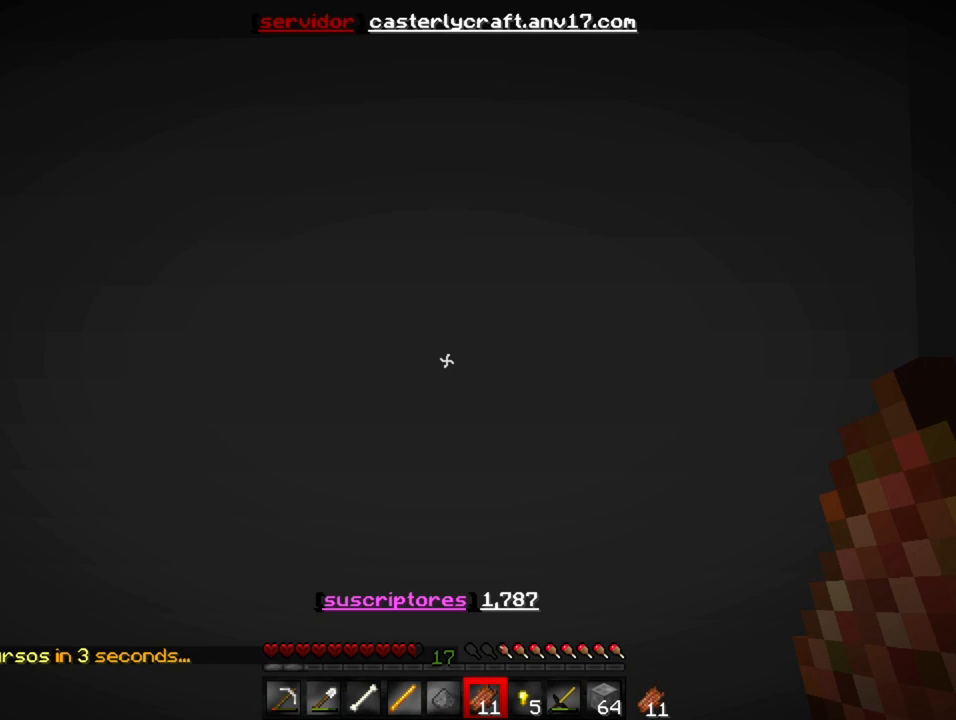
Gameplay with keyboard; each line is a JSON object with the keys held at the frame after it. "events" lists presses ("down") and releases ("up") of "a", "d", "s" and "w" between this image and that frame as [ms after this image, input, new state], when the widget could be followed in between. No other keys are recorded. Mouse input is not recorded.
{"keys": [], "events": []}
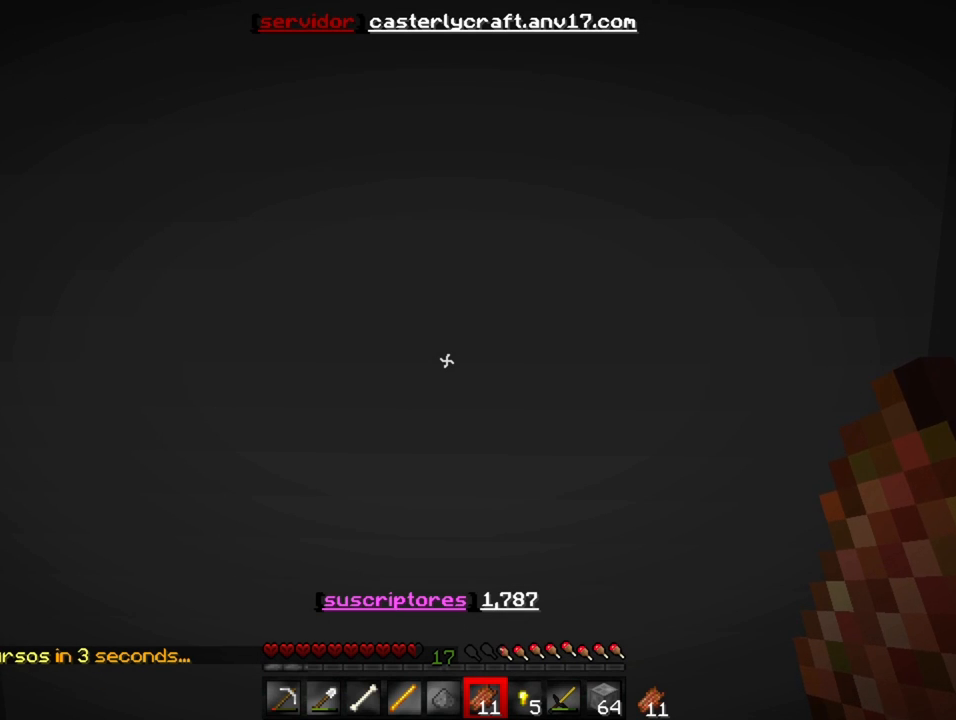
{"keys": [], "events": []}
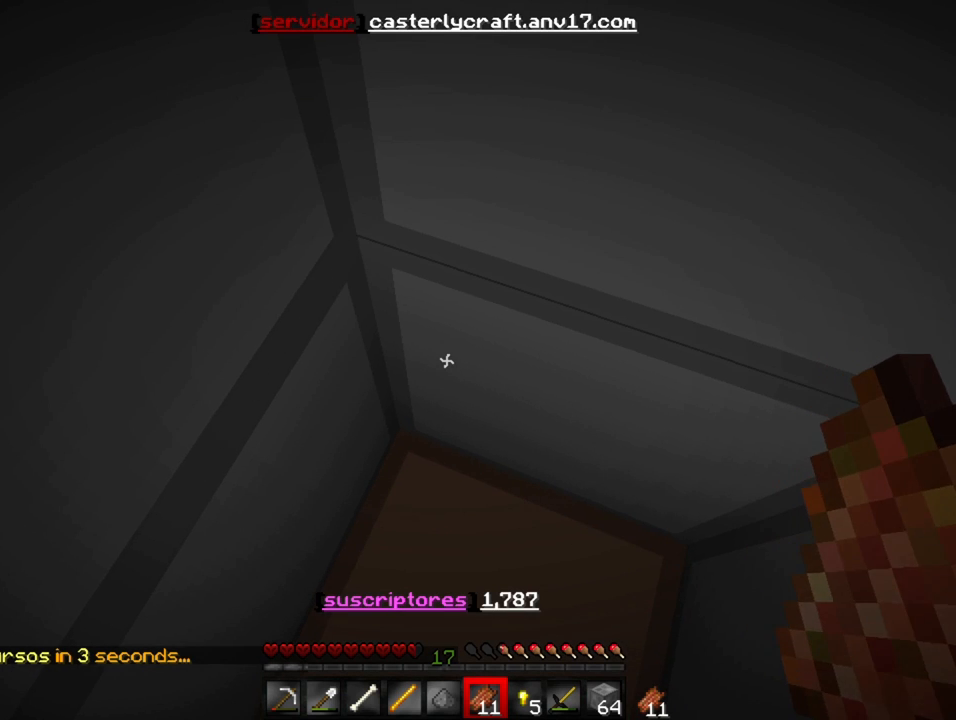
{"keys": ["s"], "events": [[350, "s", "down"]]}
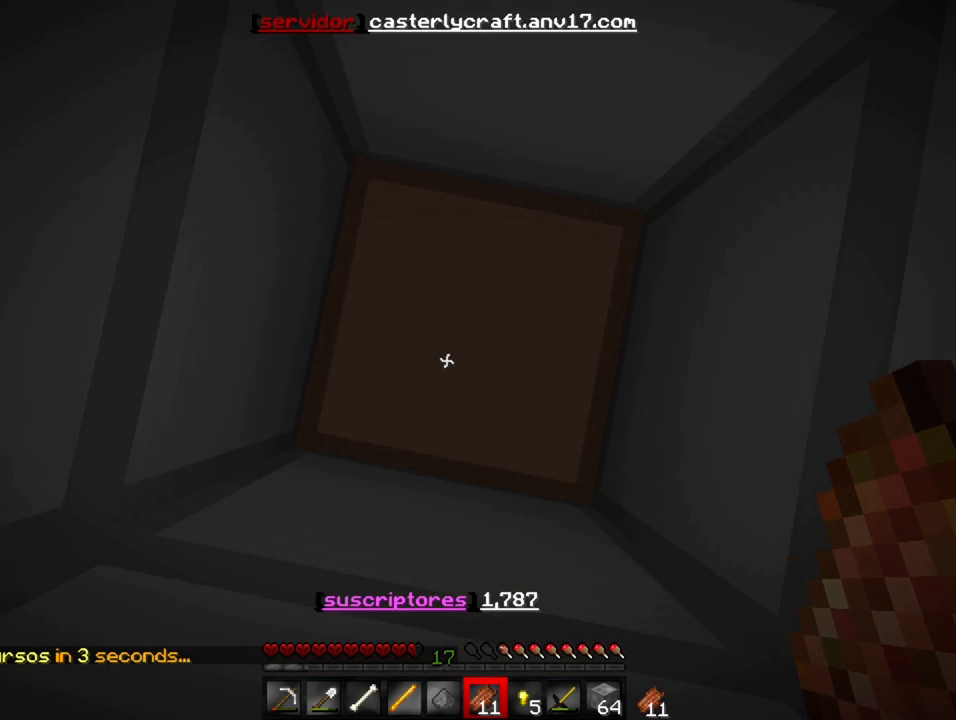
{"keys": ["s"], "events": []}
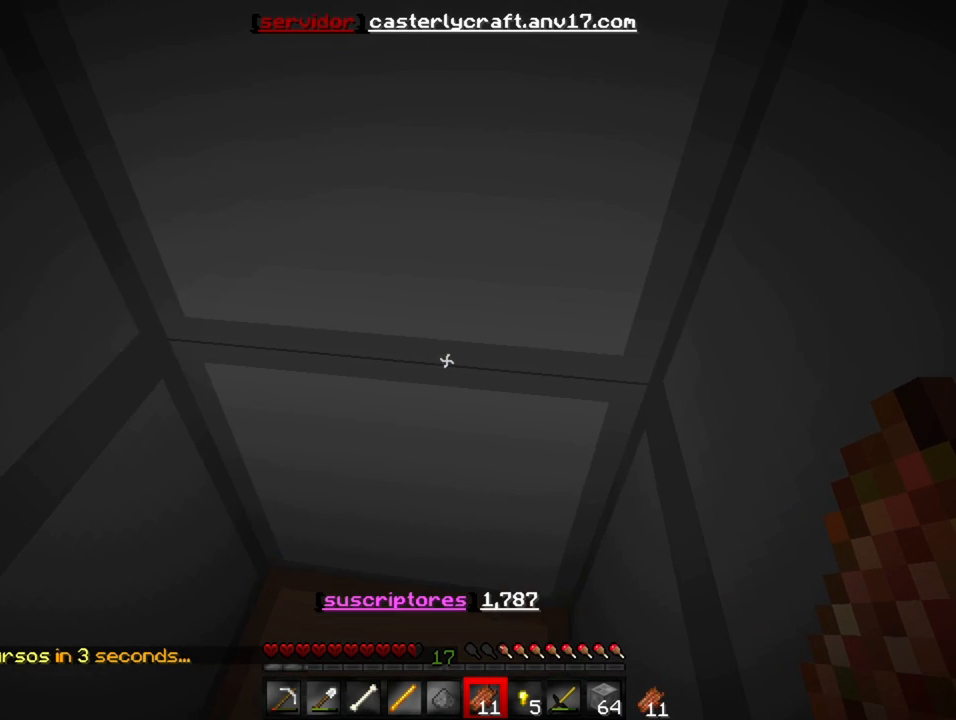
{"keys": [], "events": [[183, "s", "up"]]}